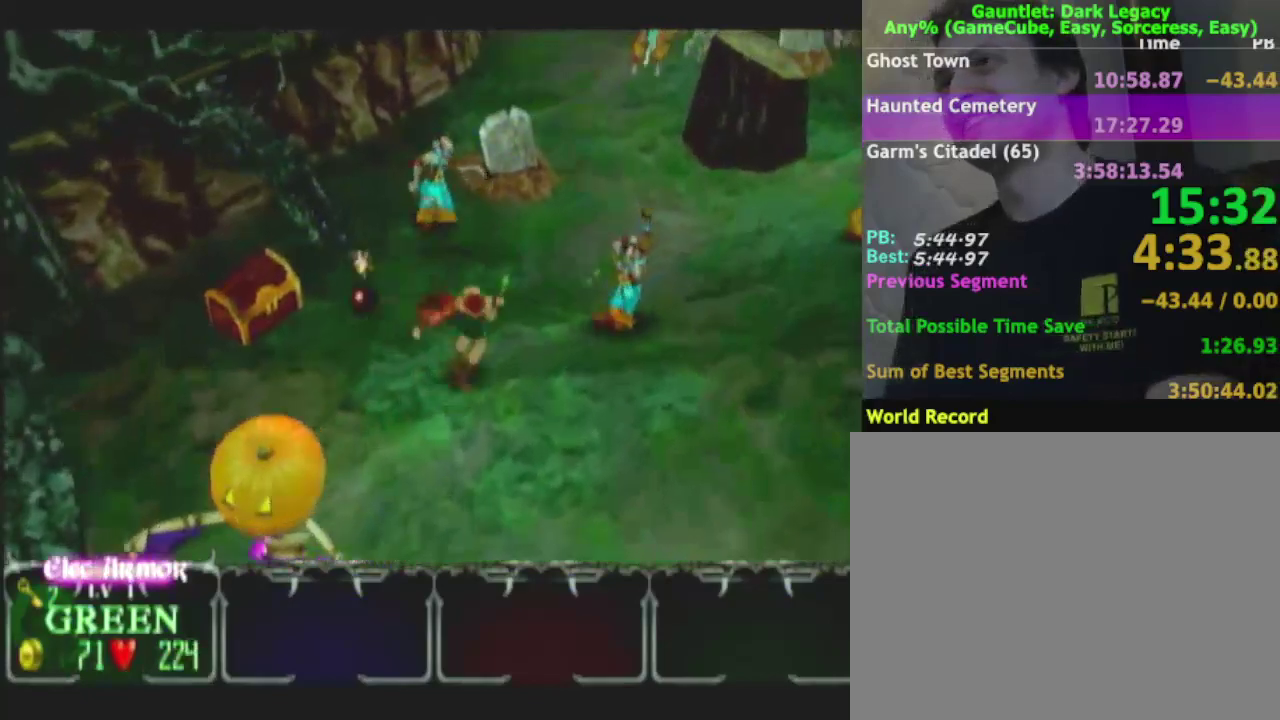
Gameplay with a controller (Nintendo layout); each line is a JSON object with the inputs held at the frame after it. "events" lists button and stick changes between this image and that frame as [ms after this image, input, new state], when the widget could be followed in between. This overlay highlights the sticks when they move; stick clicks (L3) are not distinguishable. Not read: L2 L3 R2 R3.
{"buttons": [], "left_stick": "up-right", "right_stick": "center", "events": [[317, "left_stick", "right"], [350, "DPAD_UP", "down"], [433, "DPAD_UP", "up"], [433, "left_stick", "up-right"]]}
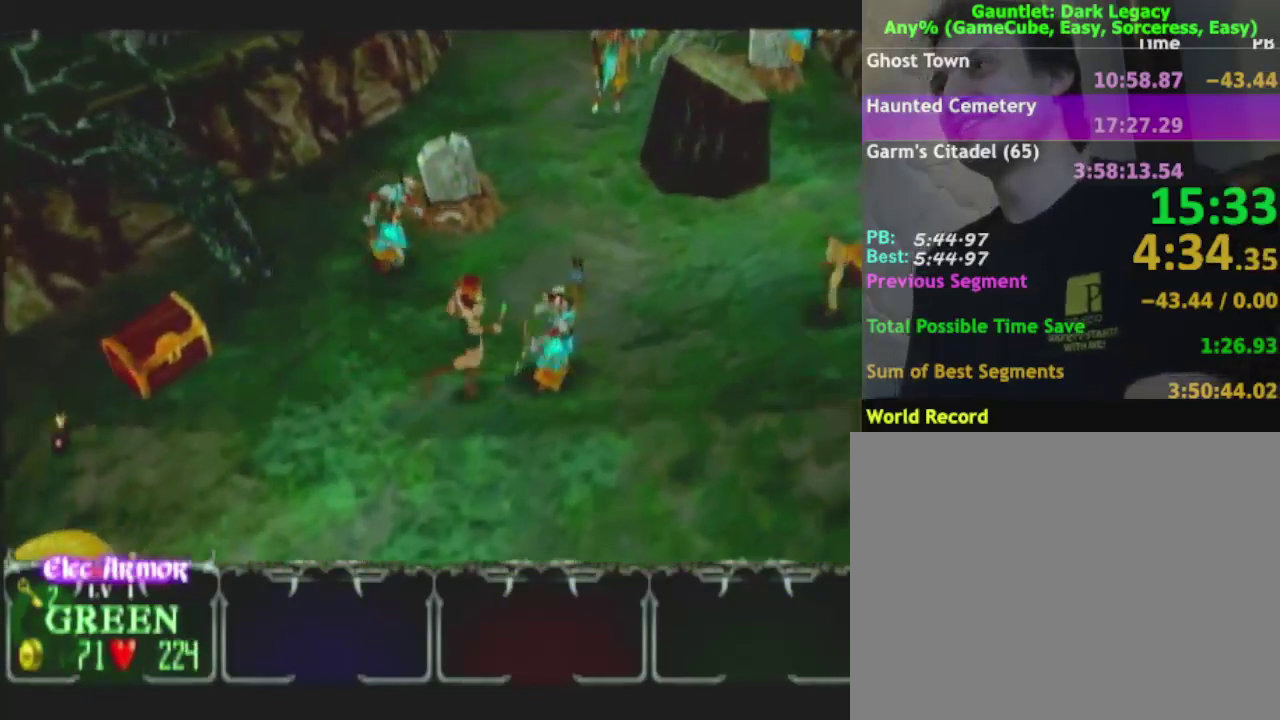
{"buttons": [], "left_stick": "up-right", "right_stick": "center", "events": [[17, "DPAD_UP", "down"], [67, "DPAD_UP", "up"]]}
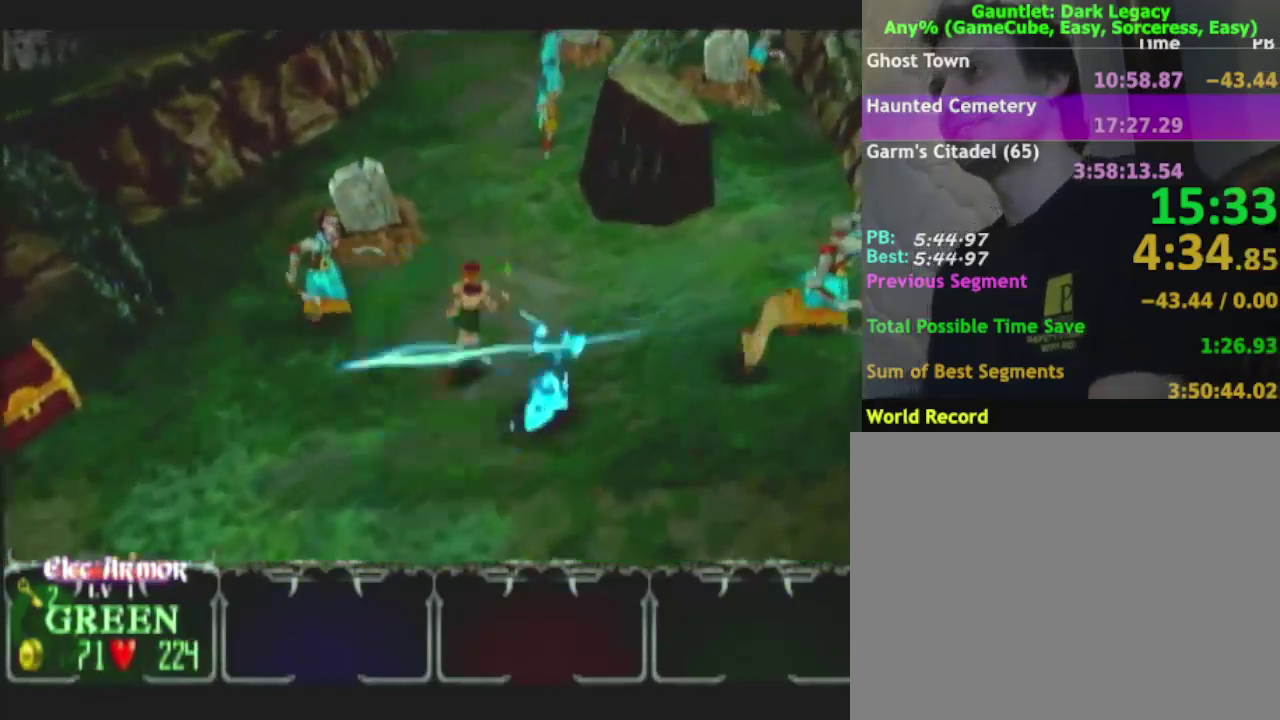
{"buttons": [], "left_stick": "up-right", "right_stick": "center", "events": []}
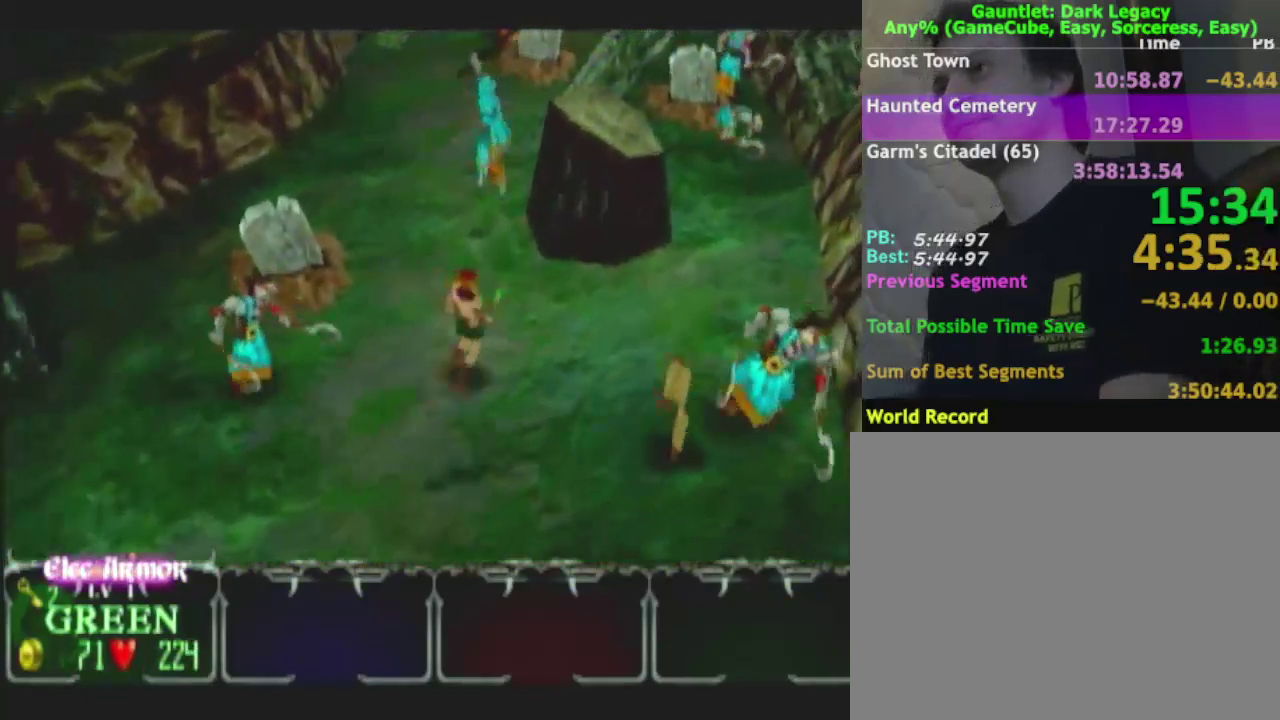
{"buttons": [], "left_stick": "up-right", "right_stick": "center", "events": [[17, "L1", "down"], [17, "left_stick", "right"], [200, "L1", "up"], [317, "left_stick", "up-right"]]}
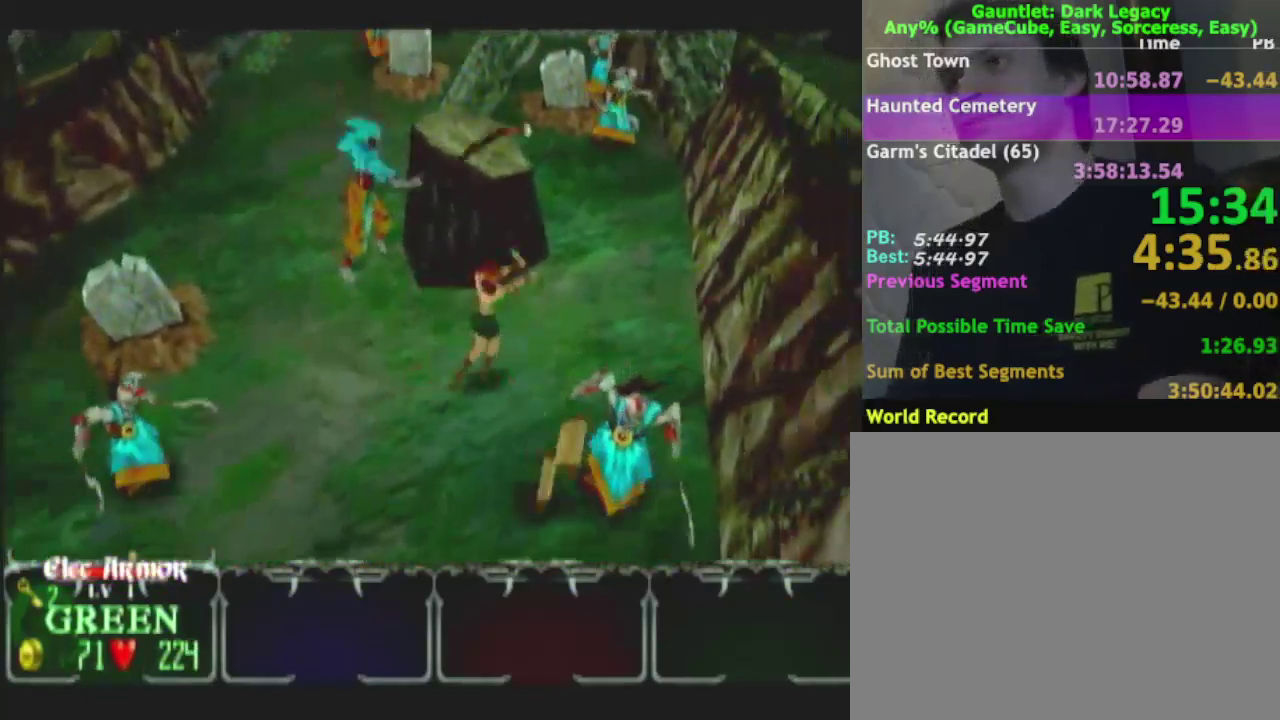
{"buttons": ["A"], "left_stick": "up-left", "right_stick": "center", "events": [[183, "left_stick", "up"], [350, "left_stick", "up-left"], [450, "A", "down"]]}
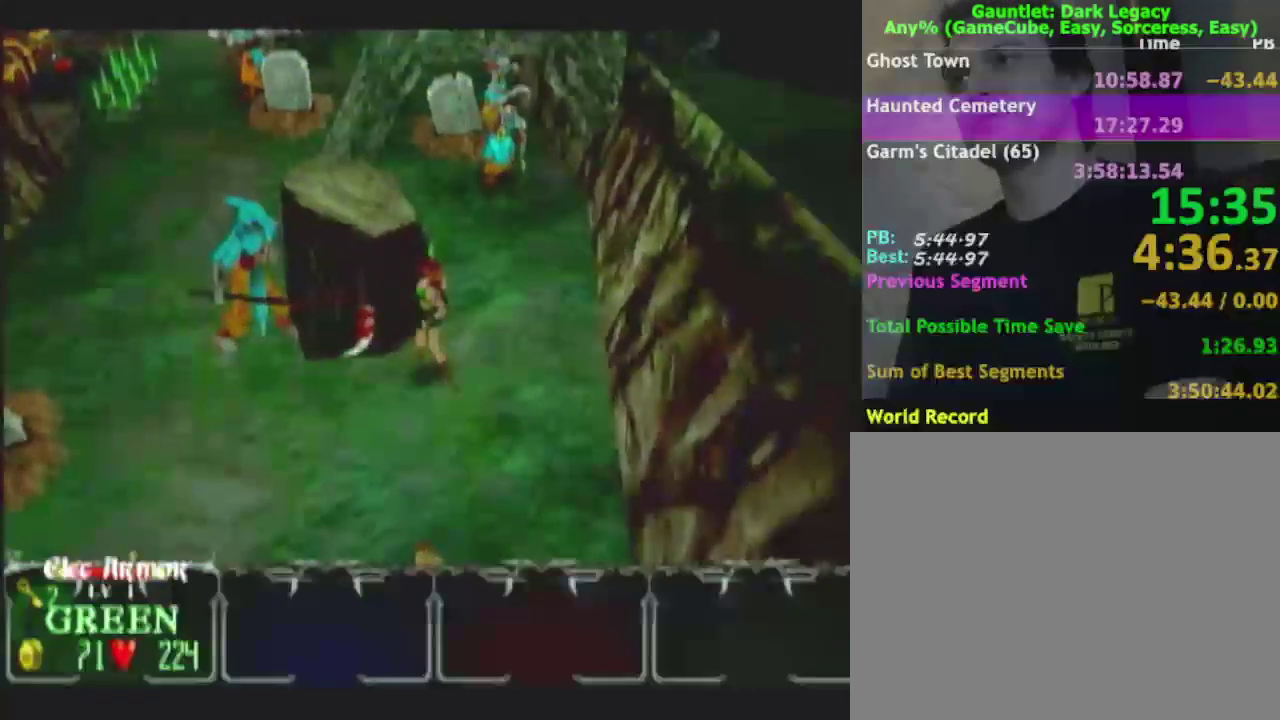
{"buttons": [], "left_stick": "up-left", "right_stick": "center", "events": [[17, "A", "up"], [100, "A", "down"], [150, "A", "up"], [217, "A", "down"], [300, "A", "up"], [367, "A", "down"], [467, "A", "up"]]}
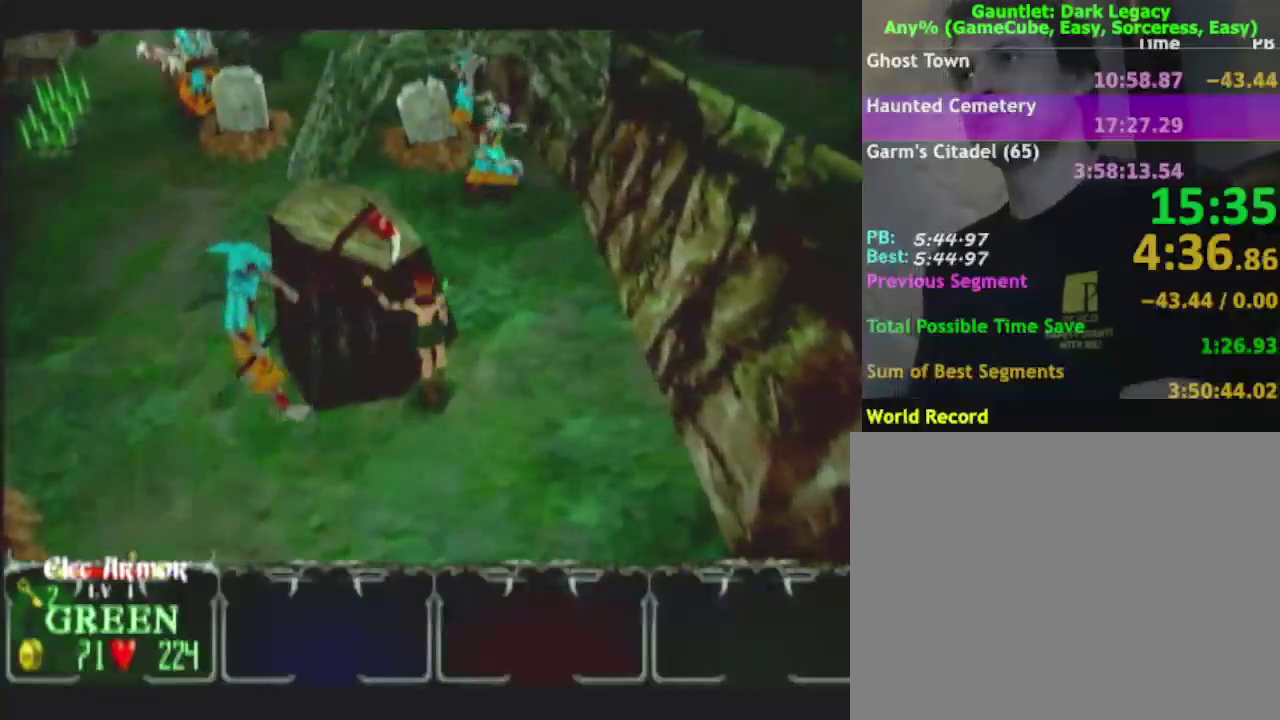
{"buttons": [], "left_stick": "up-left", "right_stick": "center", "events": [[33, "A", "down"], [150, "A", "up"], [217, "A", "down"], [317, "A", "up"], [450, "A", "down"], [500, "A", "up"]]}
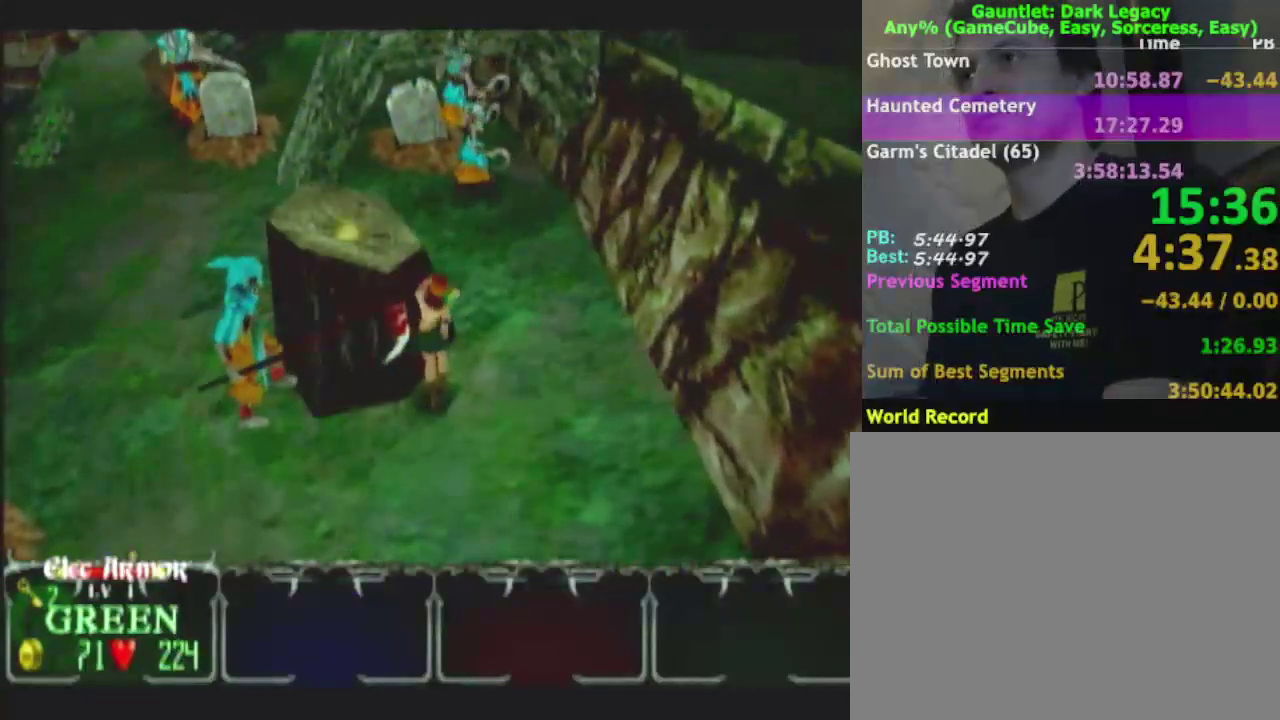
{"buttons": [], "left_stick": "up-left", "right_stick": "center", "events": []}
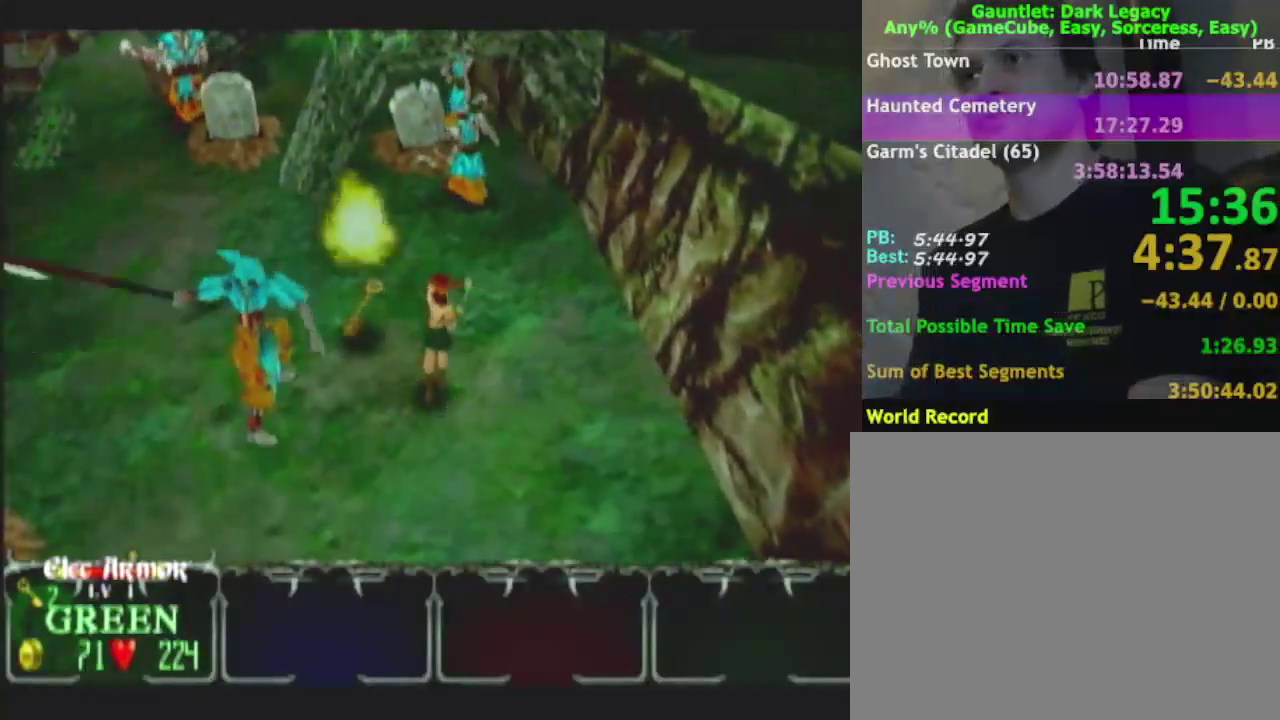
{"buttons": [], "left_stick": "up-left", "right_stick": "center", "events": [[67, "L1", "down"], [200, "L1", "up"]]}
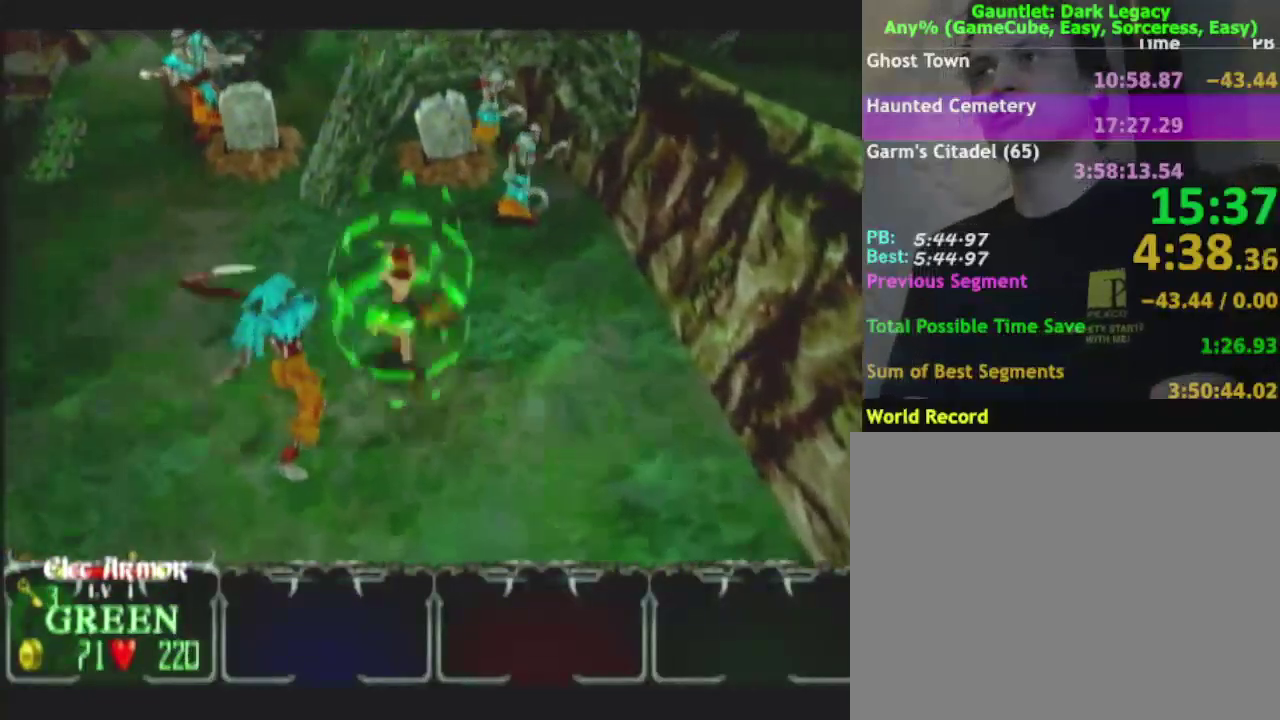
{"buttons": [], "left_stick": "up-left", "right_stick": "center", "events": []}
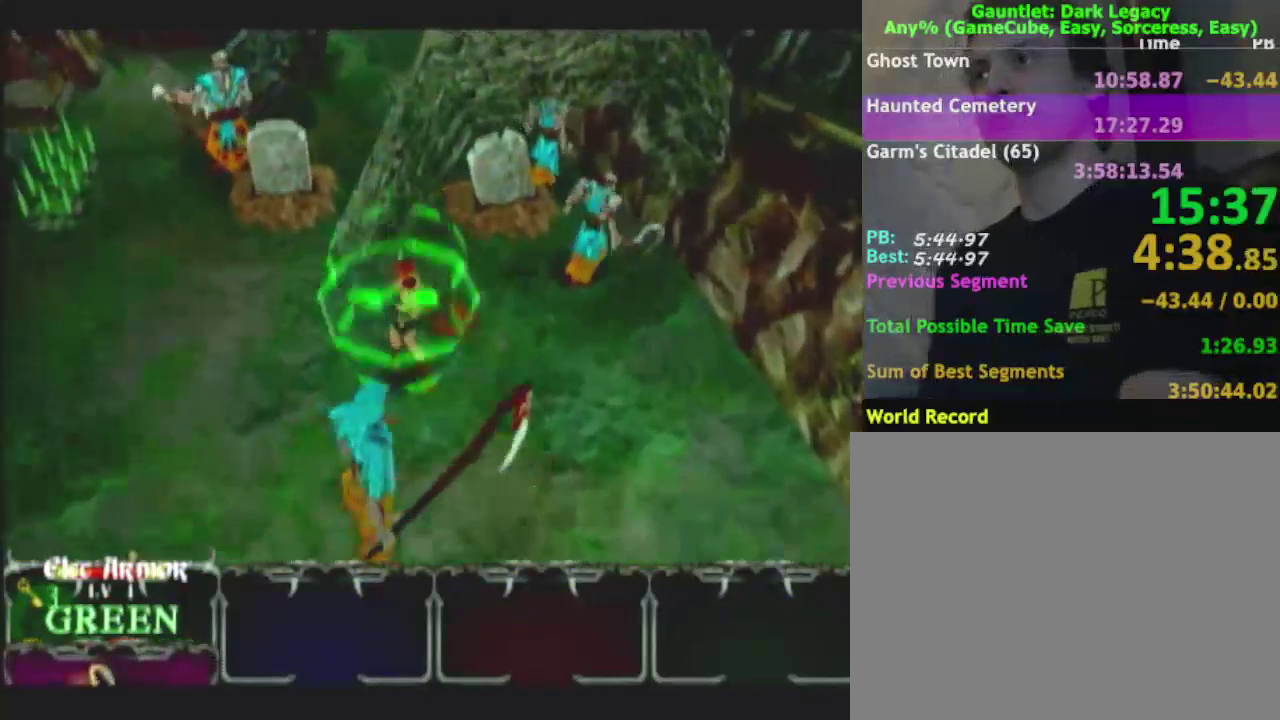
{"buttons": [], "left_stick": "up-left", "right_stick": "center", "events": [[217, "left_stick", "left"], [317, "DPAD_LEFT", "down"], [350, "left_stick", "up-left"], [433, "DPAD_LEFT", "up"]]}
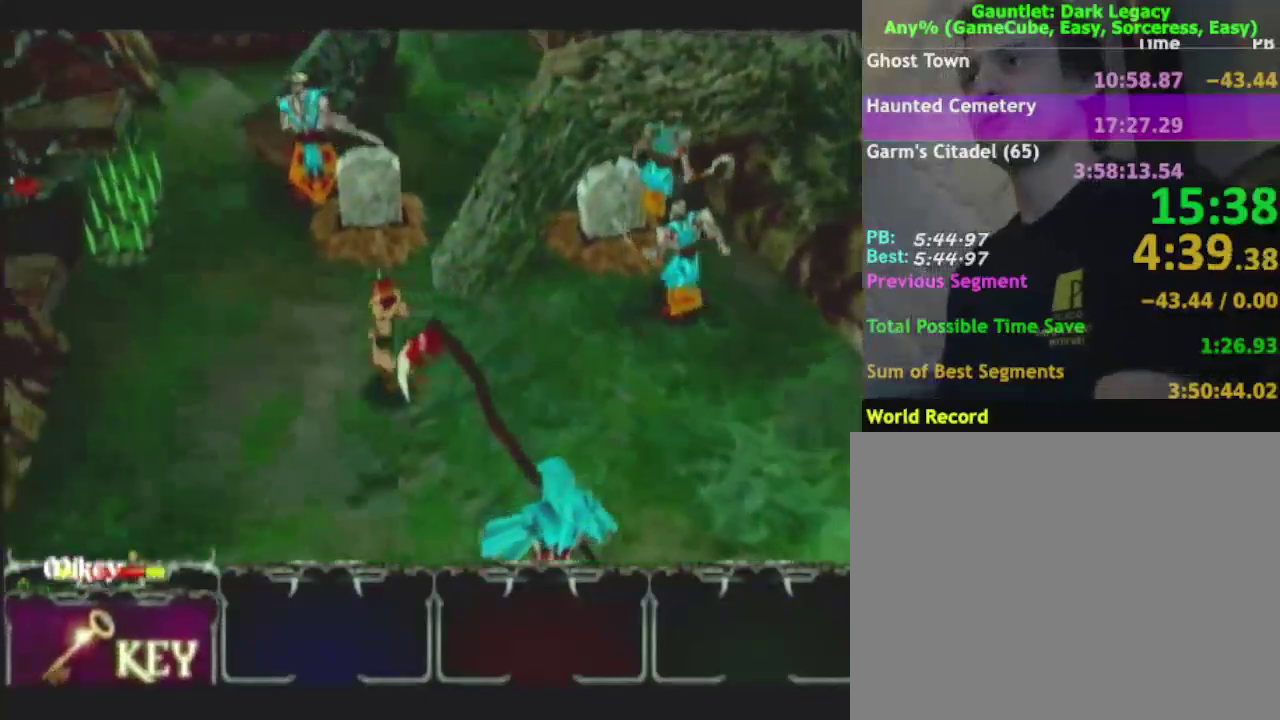
{"buttons": [], "left_stick": "up-left", "right_stick": "center", "events": [[250, "DPAD_UP", "down"], [317, "DPAD_UP", "up"]]}
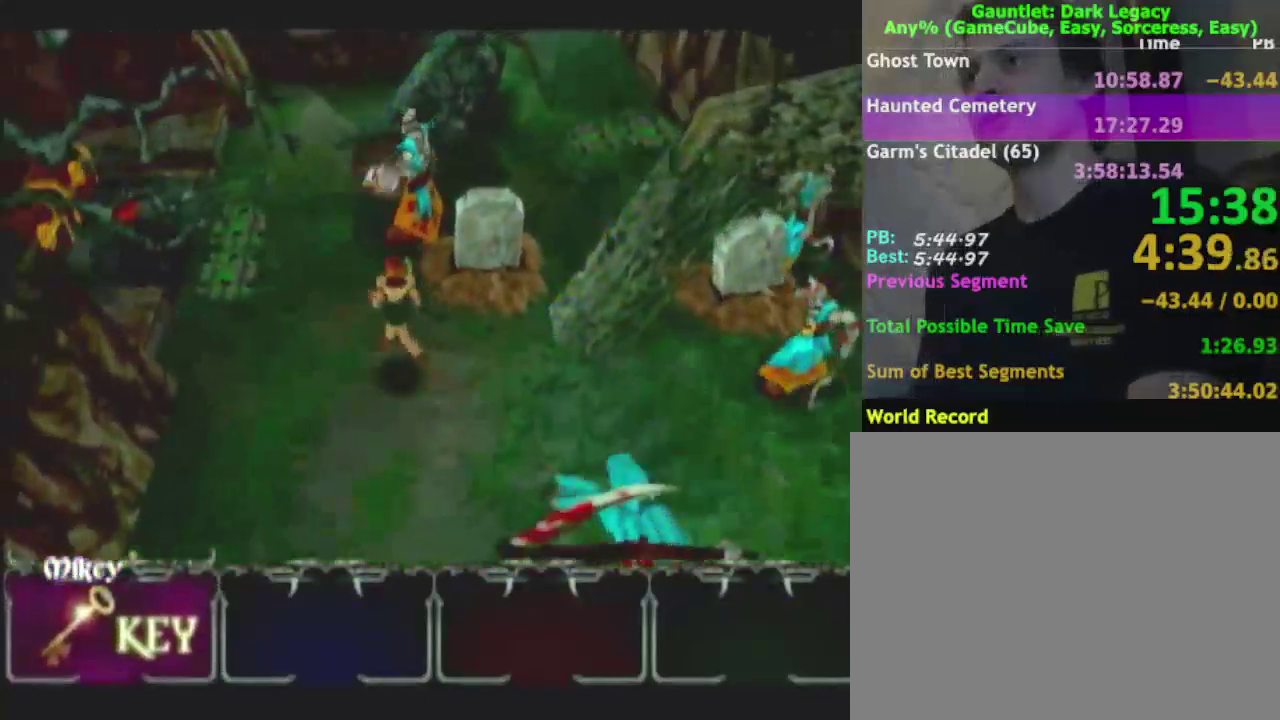
{"buttons": [], "left_stick": "up-left", "right_stick": "center", "events": [[133, "DPAD_UP", "down"], [267, "DPAD_UP", "up"]]}
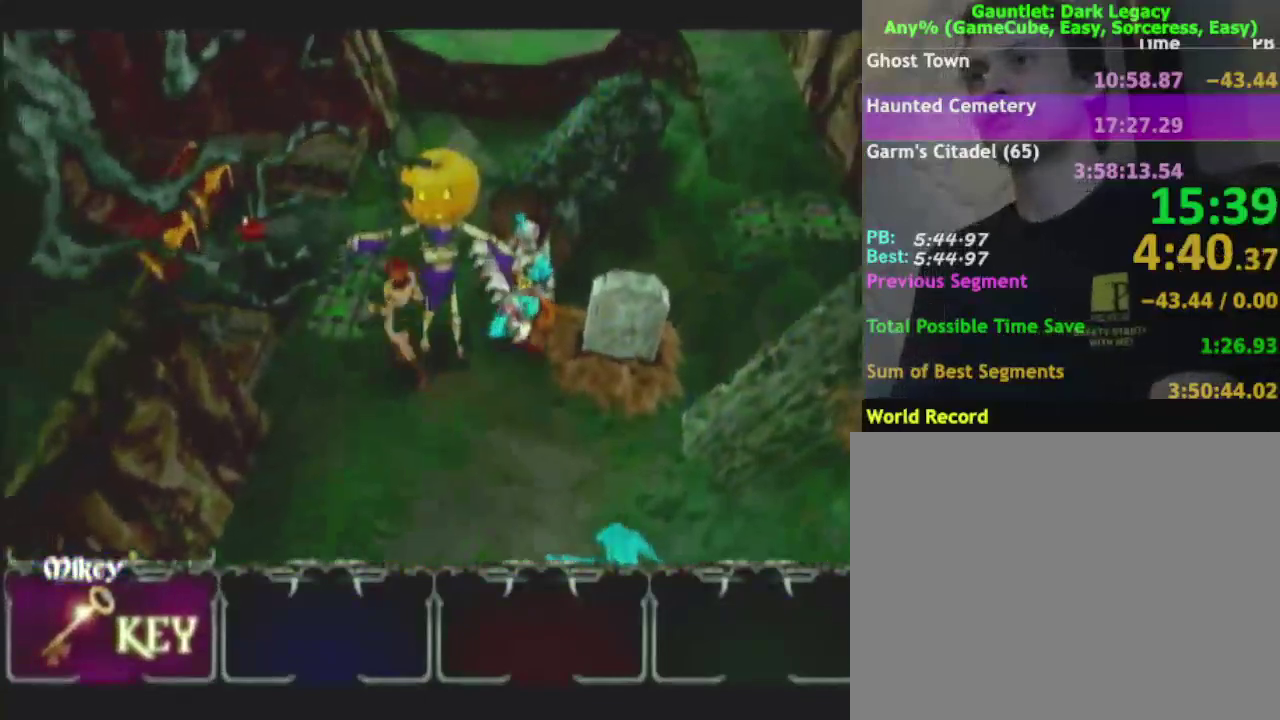
{"buttons": [], "left_stick": "up-left", "right_stick": "center", "events": []}
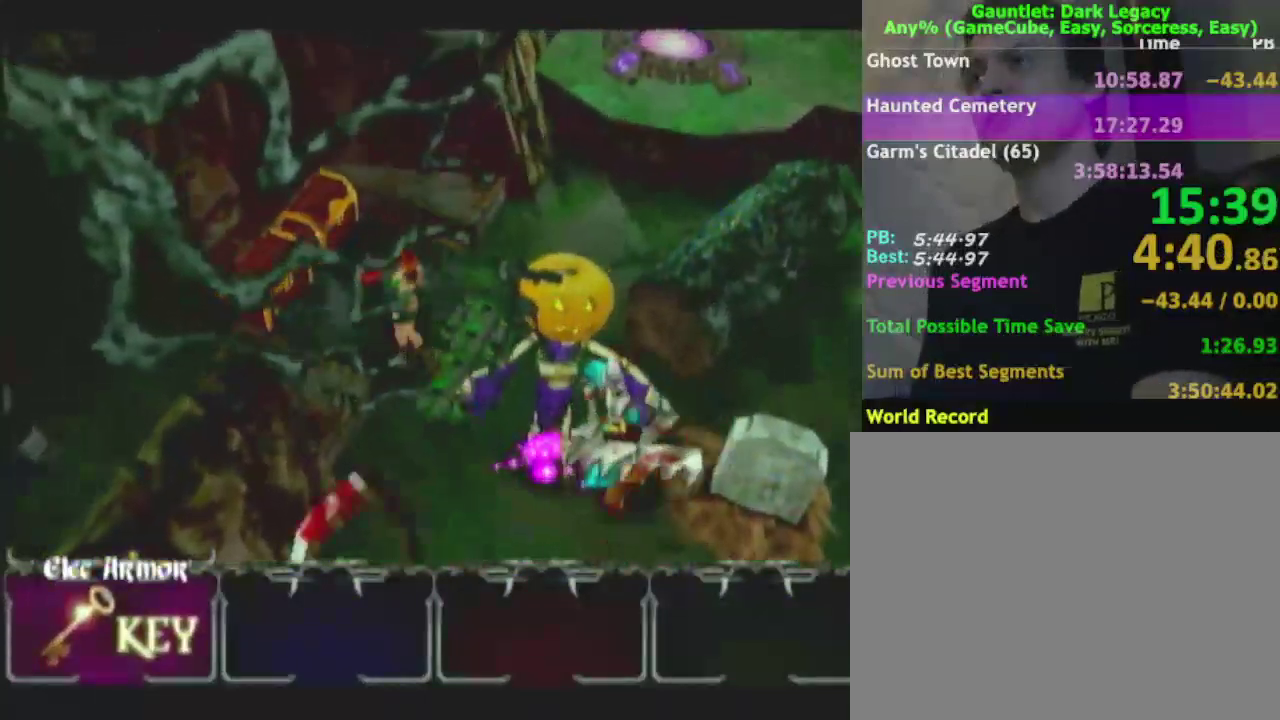
{"buttons": [], "left_stick": "up-left", "right_stick": "center", "events": [[67, "left_stick", "up"], [450, "left_stick", "up-left"]]}
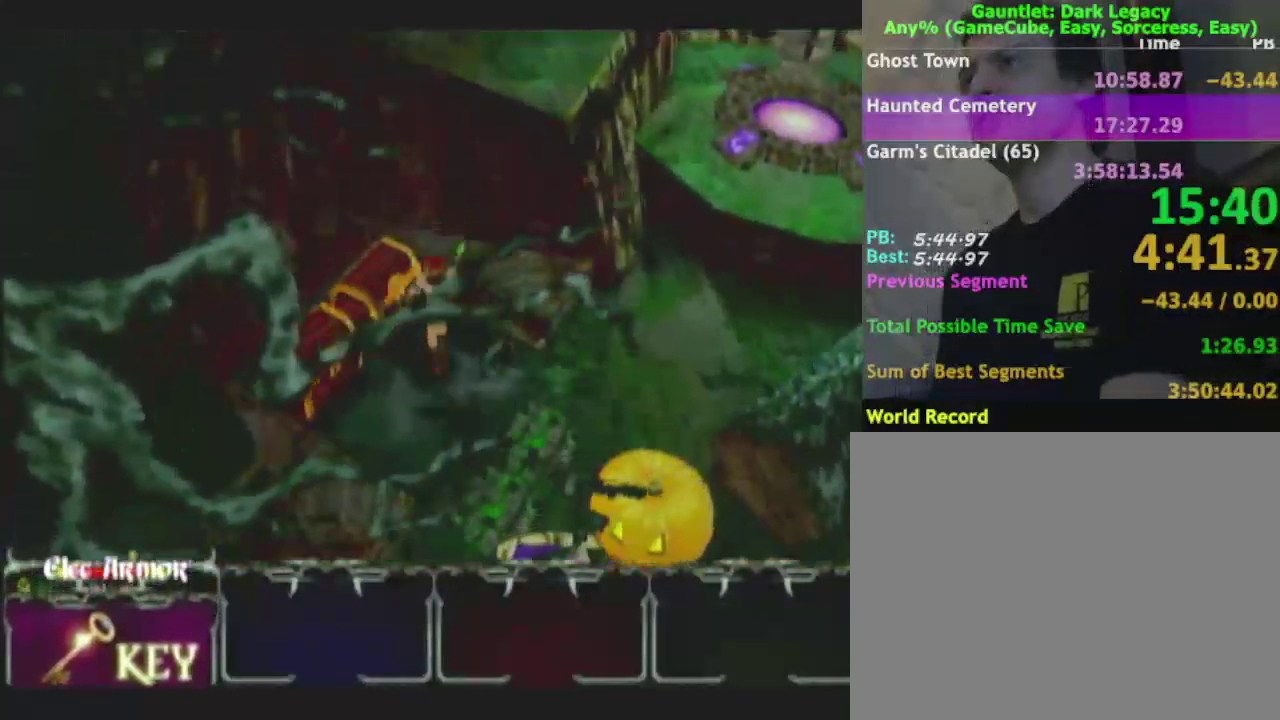
{"buttons": [], "left_stick": "up-left", "right_stick": "center", "events": [[167, "left_stick", "up"], [317, "left_stick", "up-left"]]}
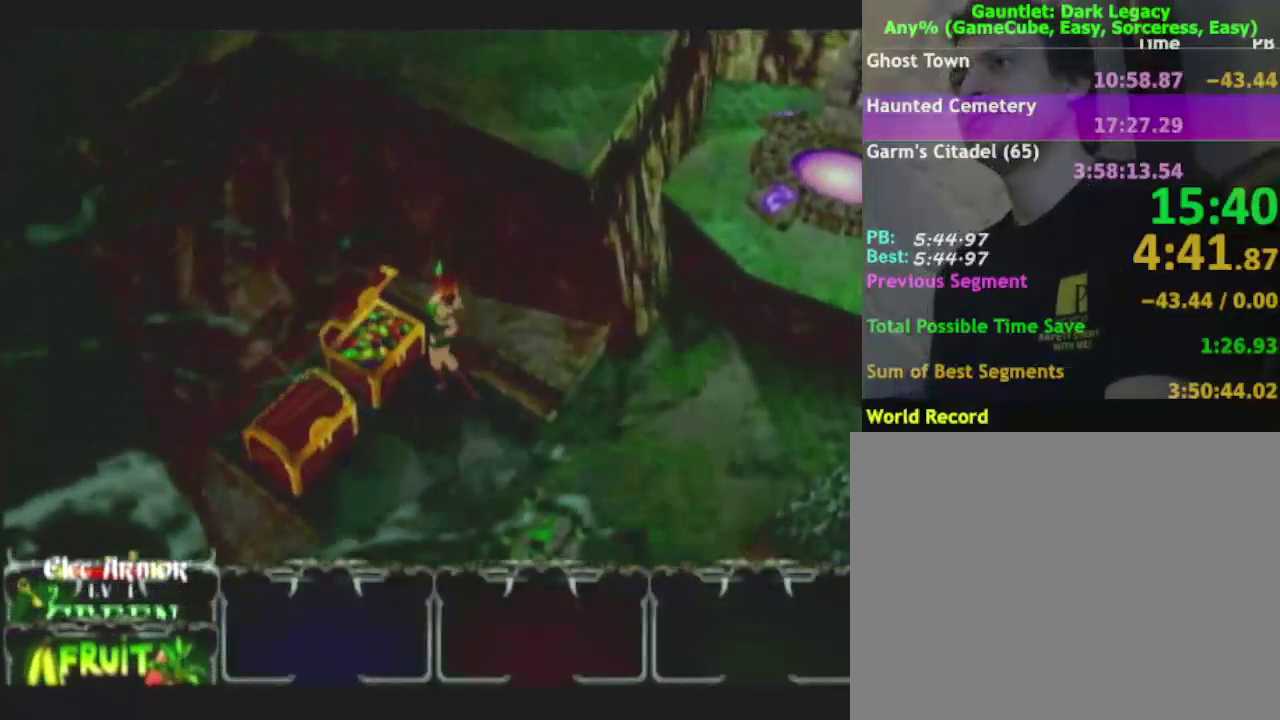
{"buttons": [], "left_stick": "up-left", "right_stick": "center", "events": []}
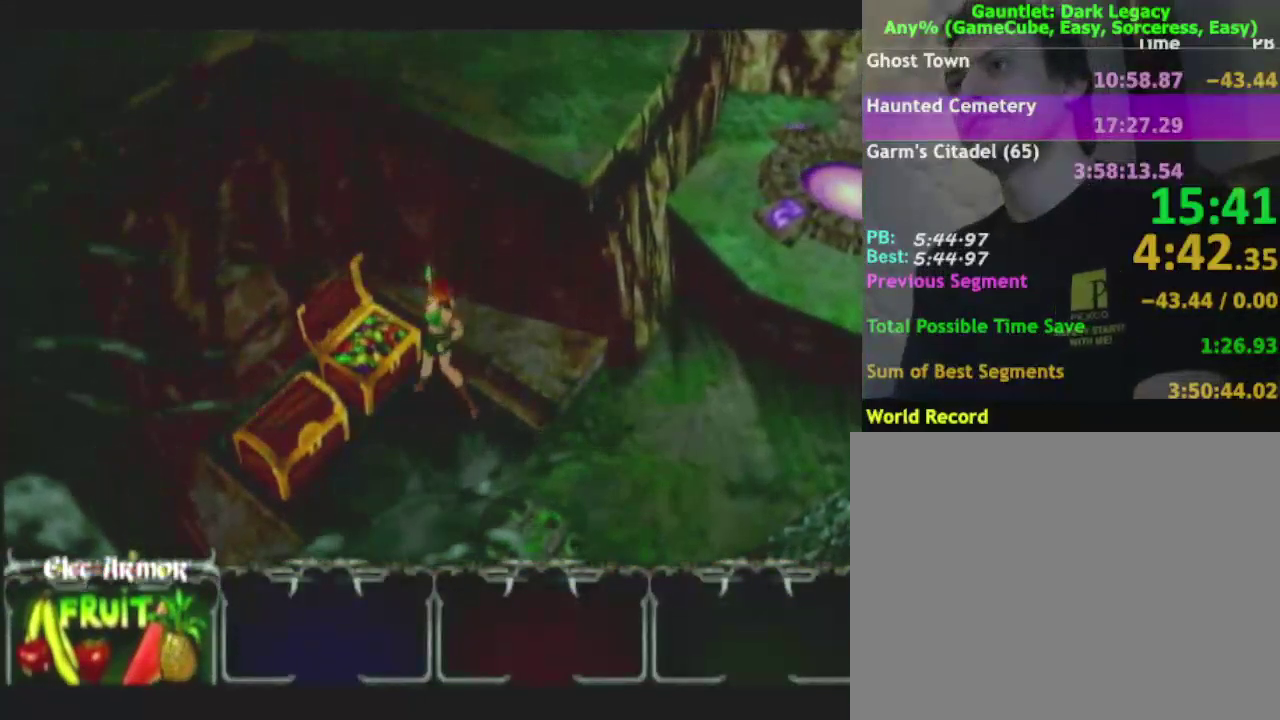
{"buttons": [], "left_stick": "down-right", "right_stick": "center", "events": [[133, "left_stick", "down-right"]]}
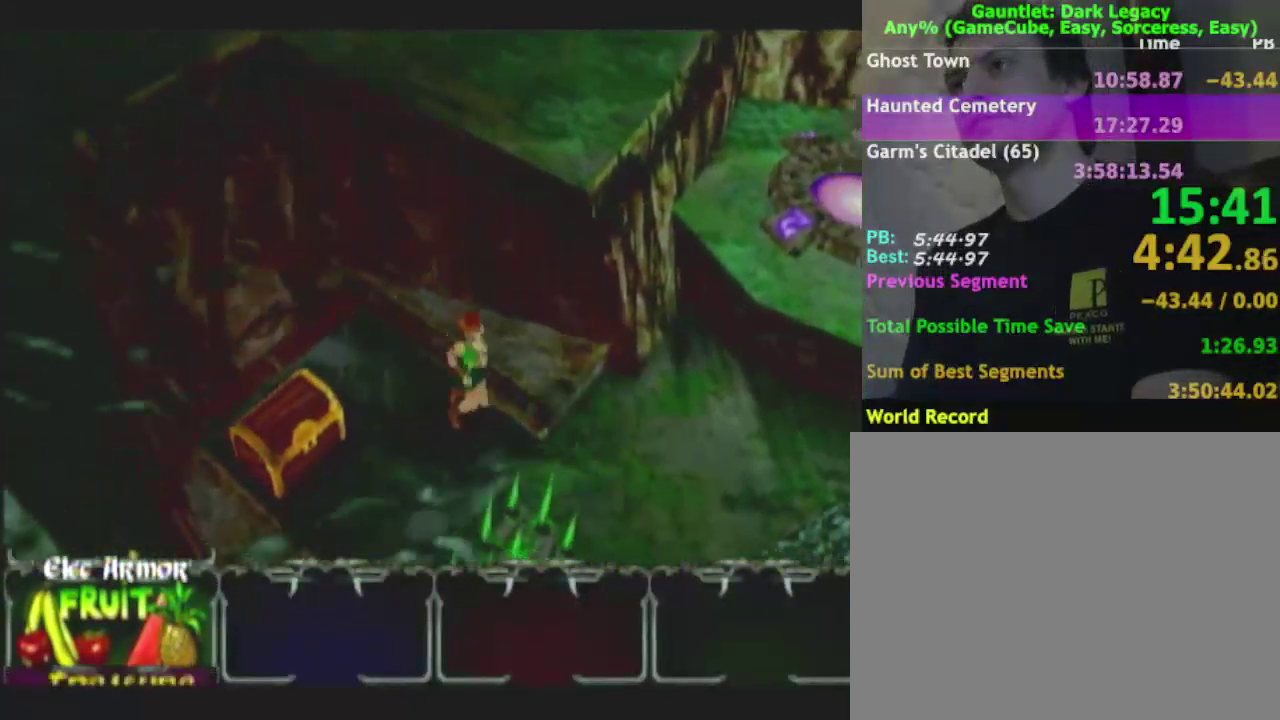
{"buttons": [], "left_stick": "down", "right_stick": "center", "events": [[100, "left_stick", "right"], [333, "left_stick", "down-right"], [483, "left_stick", "down"]]}
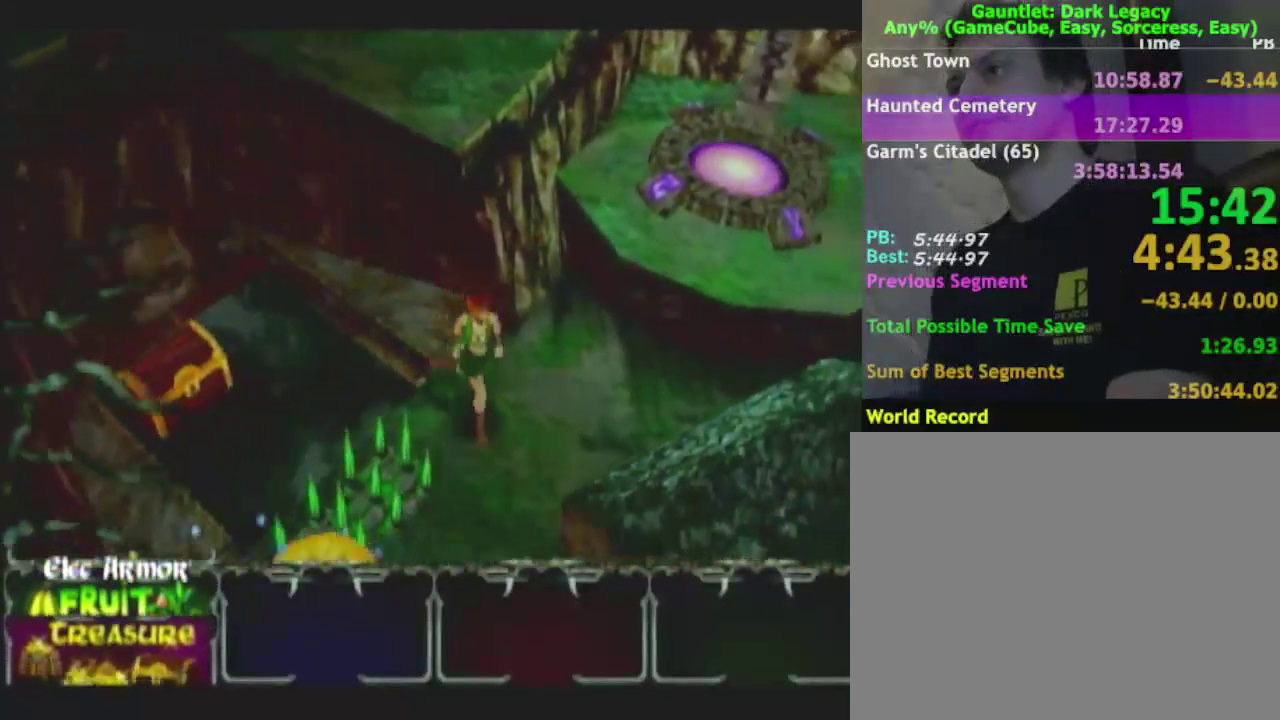
{"buttons": [], "left_stick": "down", "right_stick": "center", "events": [[100, "left_stick", "down-right"], [317, "left_stick", "down"]]}
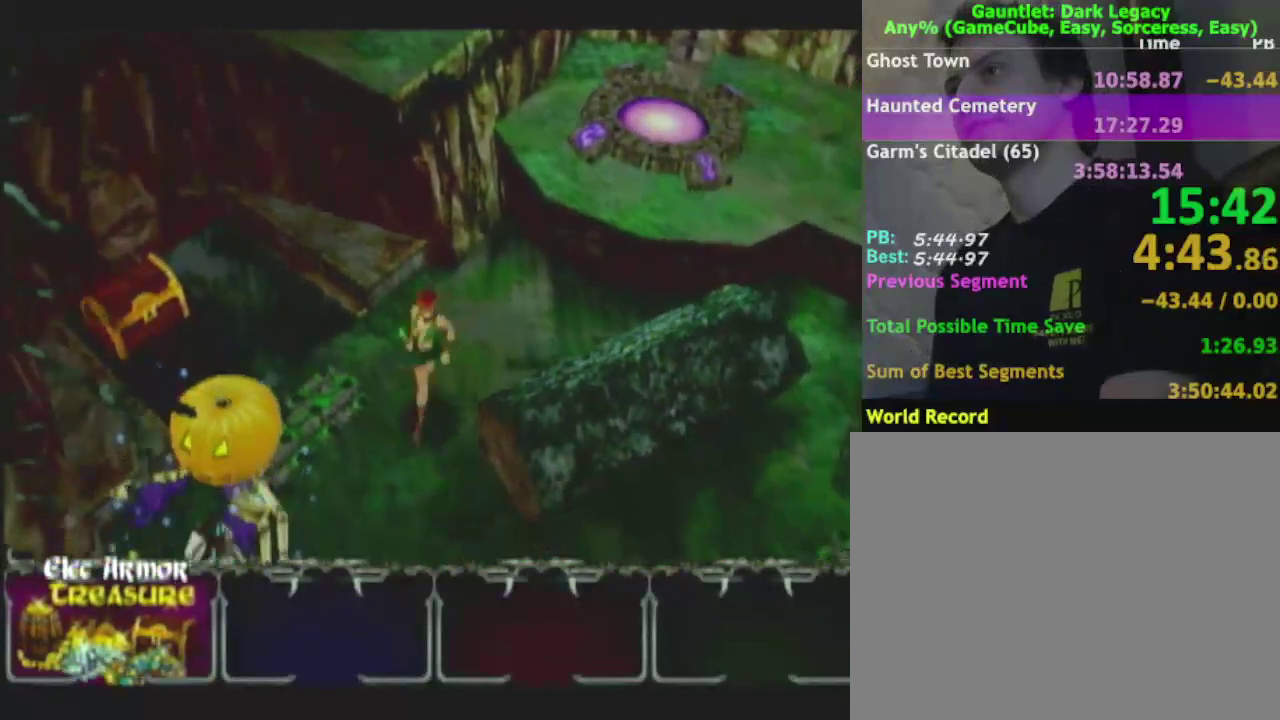
{"buttons": [], "left_stick": "right", "right_stick": "center", "events": [[300, "left_stick", "down-right"], [467, "left_stick", "right"]]}
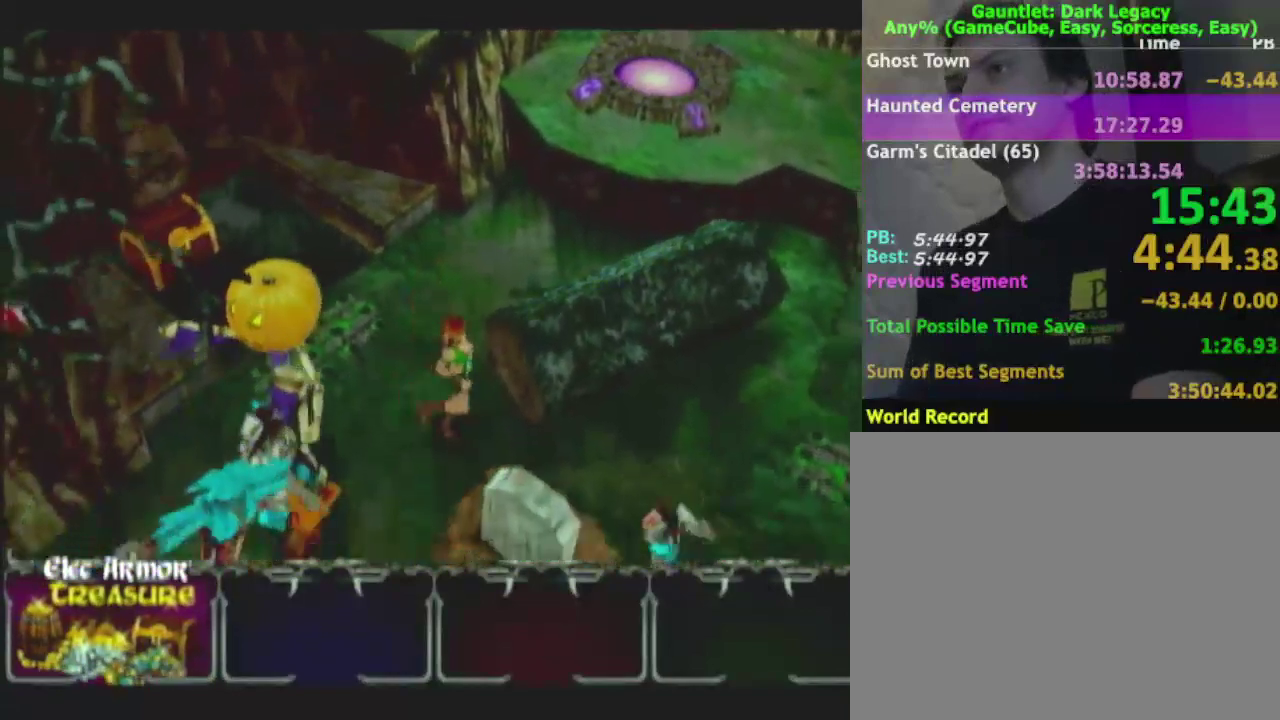
{"buttons": ["L1"], "left_stick": "down-right", "right_stick": "center", "events": [[33, "left_stick", "down-right"], [167, "left_stick", "right"], [283, "left_stick", "down-right"], [383, "L1", "down"], [383, "left_stick", "right"], [500, "left_stick", "down-right"]]}
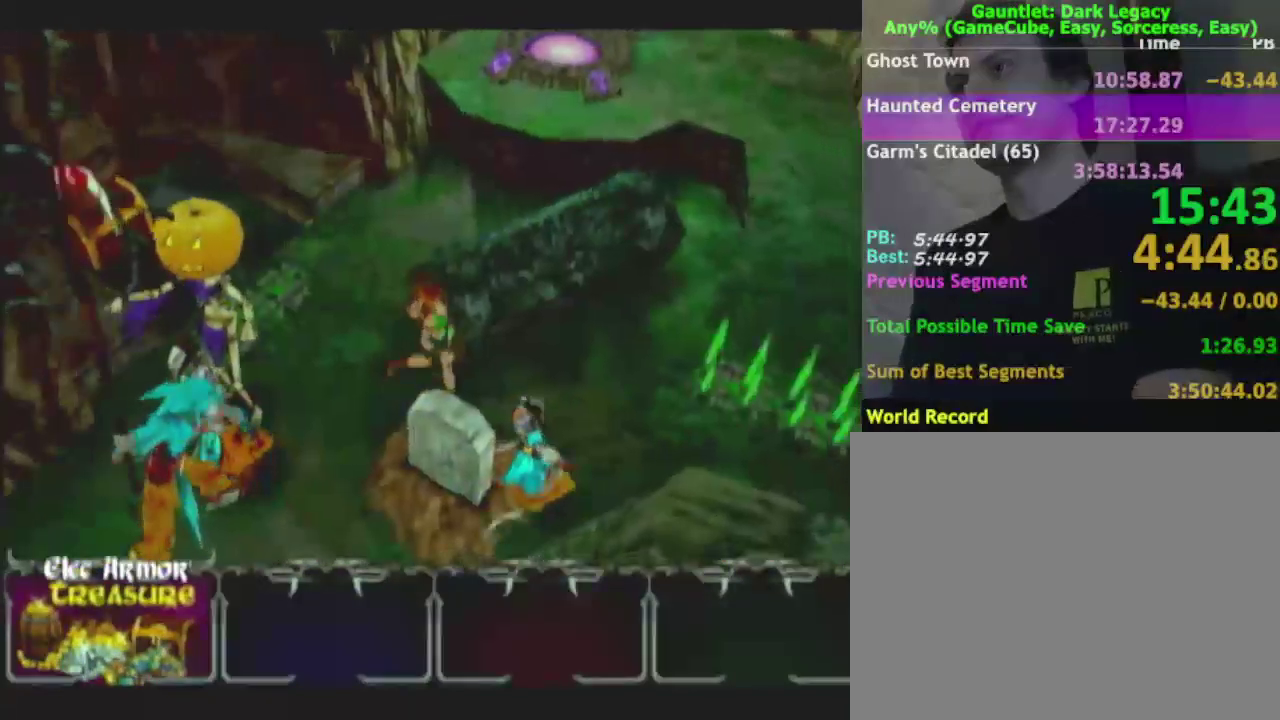
{"buttons": [], "left_stick": "up-right", "right_stick": "center", "events": [[17, "L1", "up"], [100, "left_stick", "up-right"], [217, "left_stick", "down-right"], [383, "left_stick", "right"], [467, "left_stick", "up-right"]]}
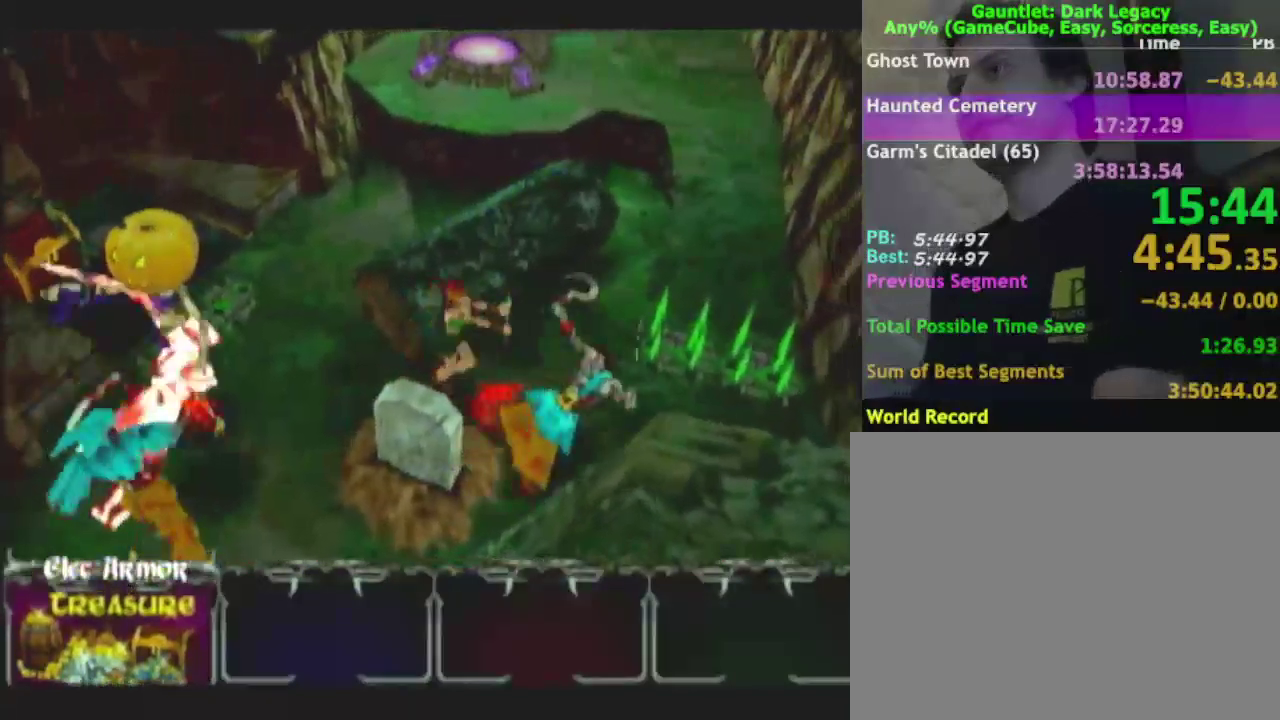
{"buttons": [], "left_stick": "up-right", "right_stick": "center", "events": [[117, "left_stick", "right"], [183, "left_stick", "up-right"]]}
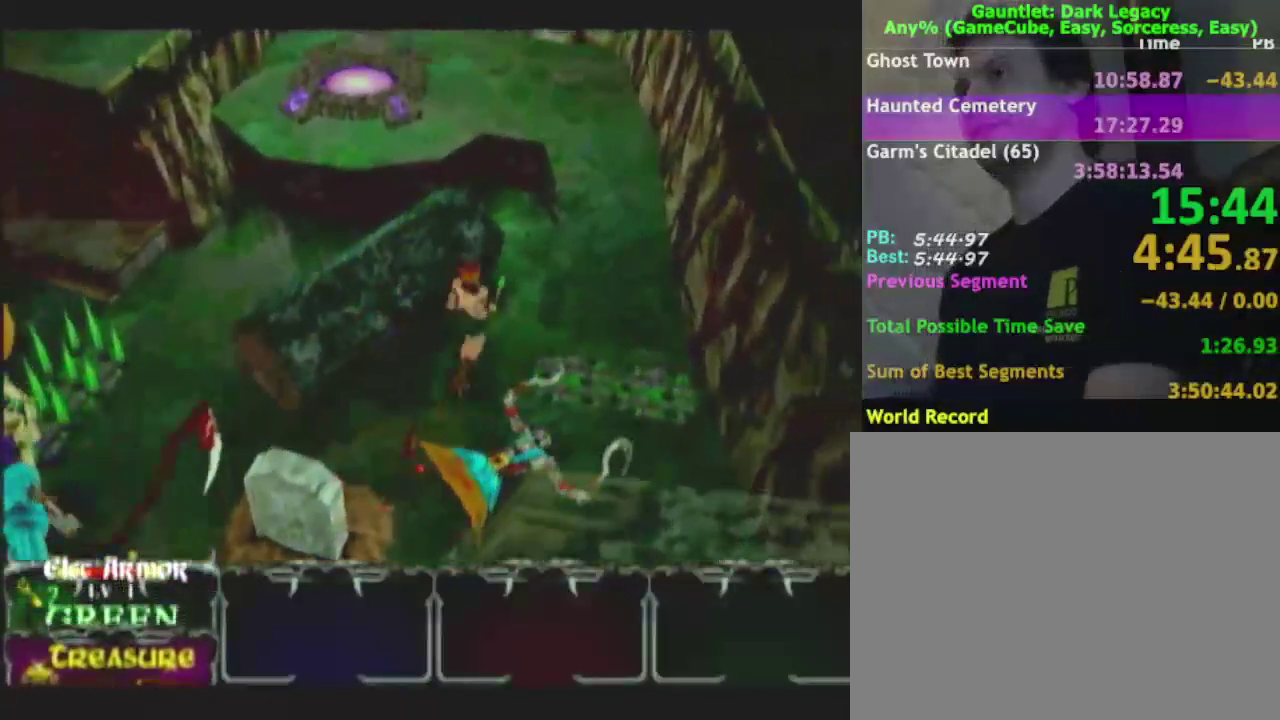
{"buttons": [], "left_stick": "up-right", "right_stick": "center", "events": []}
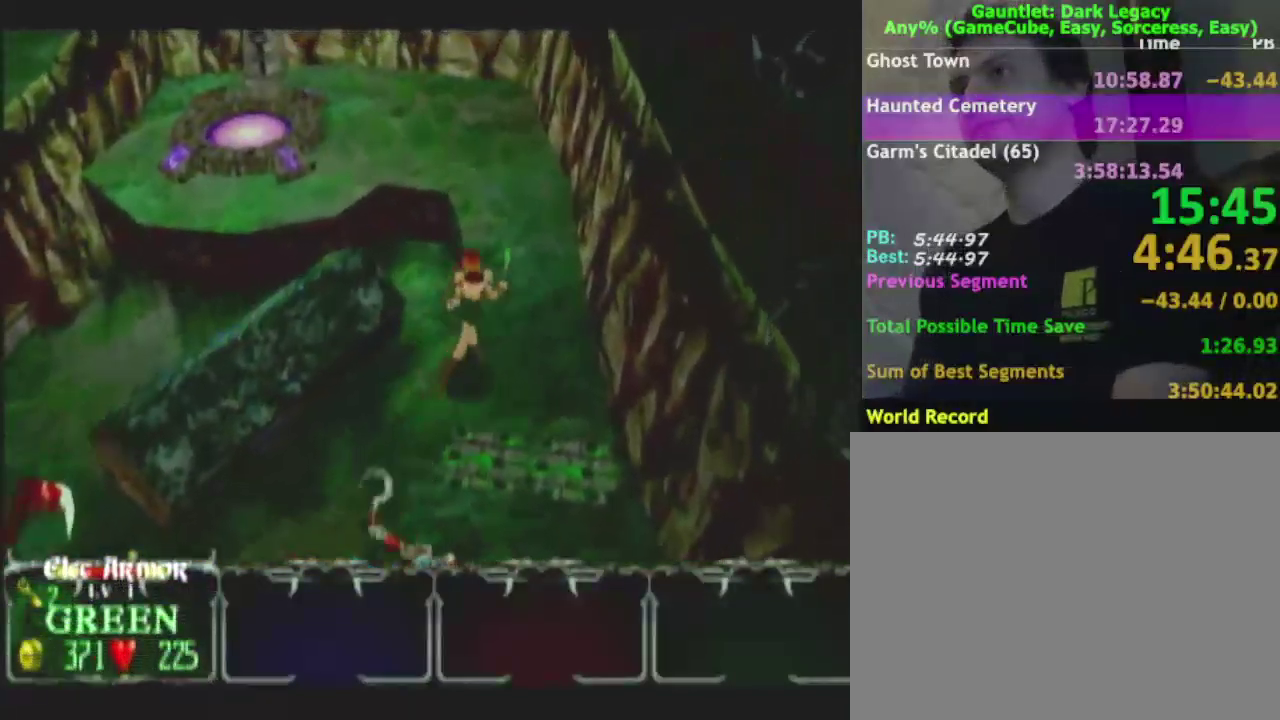
{"buttons": [], "left_stick": "up", "right_stick": "center", "events": [[17, "left_stick", "up"]]}
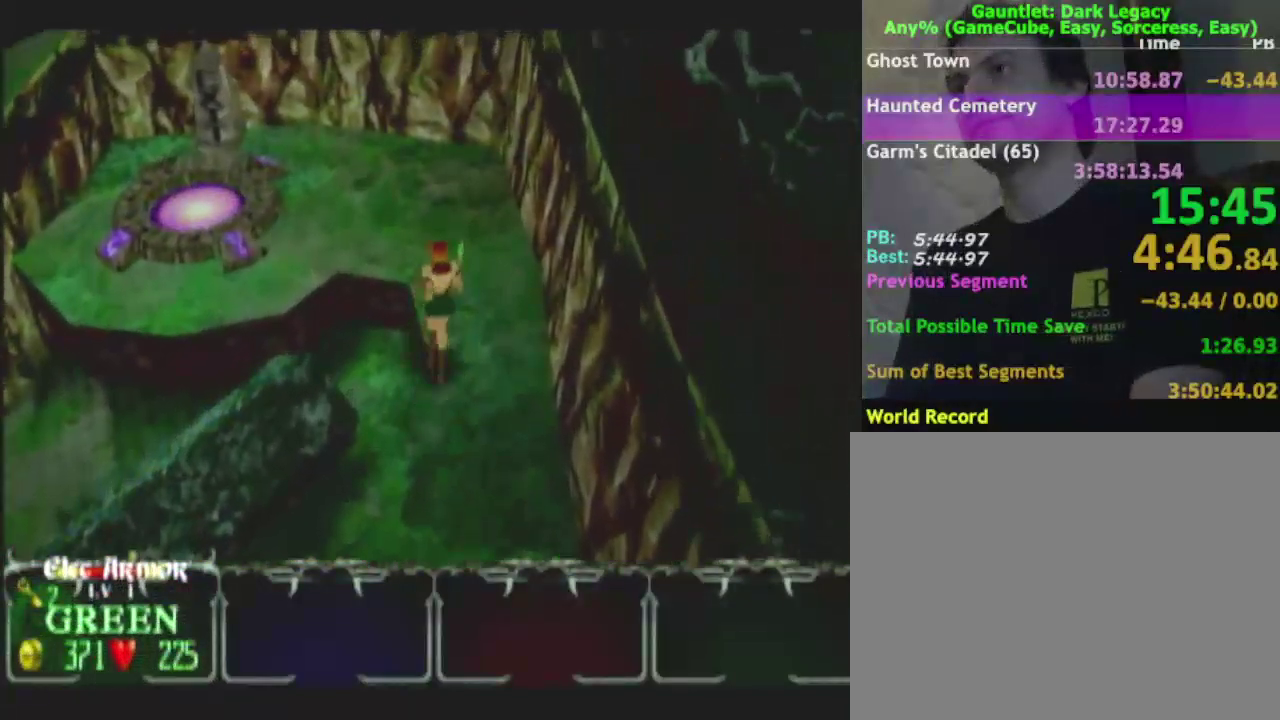
{"buttons": [], "left_stick": "up-left", "right_stick": "center", "events": [[183, "left_stick", "up-left"]]}
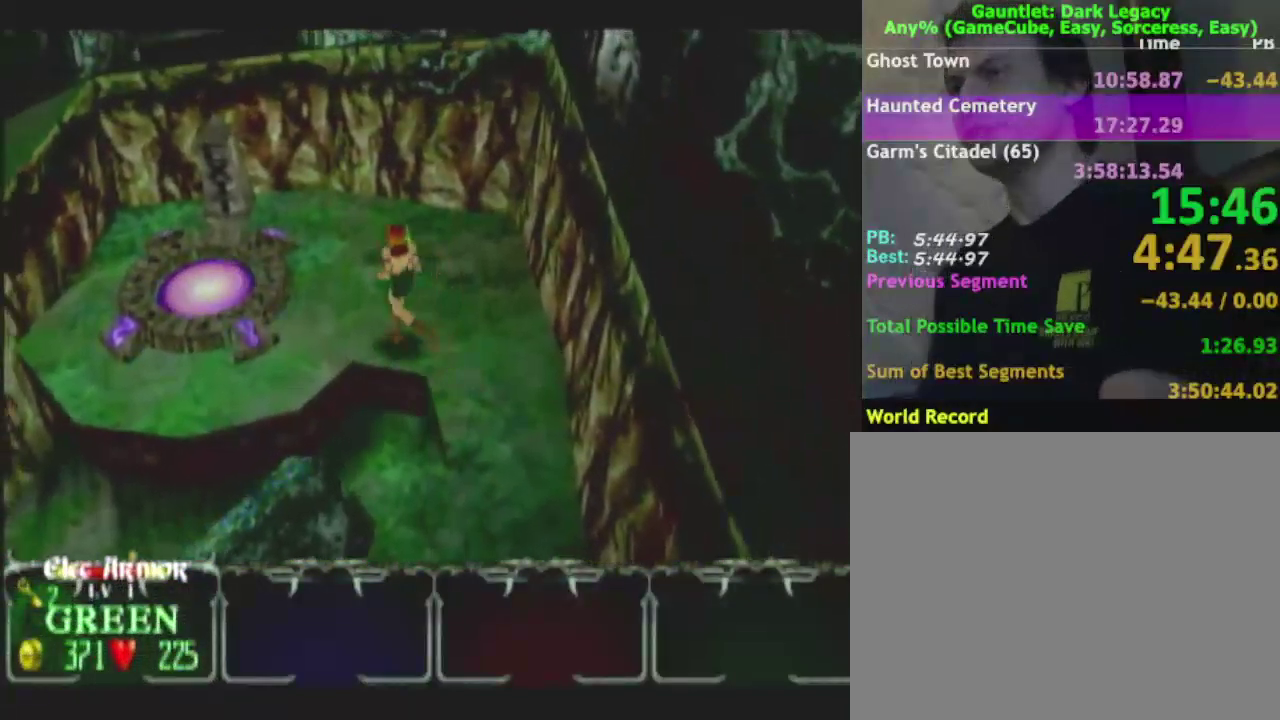
{"buttons": [], "left_stick": "left", "right_stick": "center", "events": [[250, "left_stick", "left"]]}
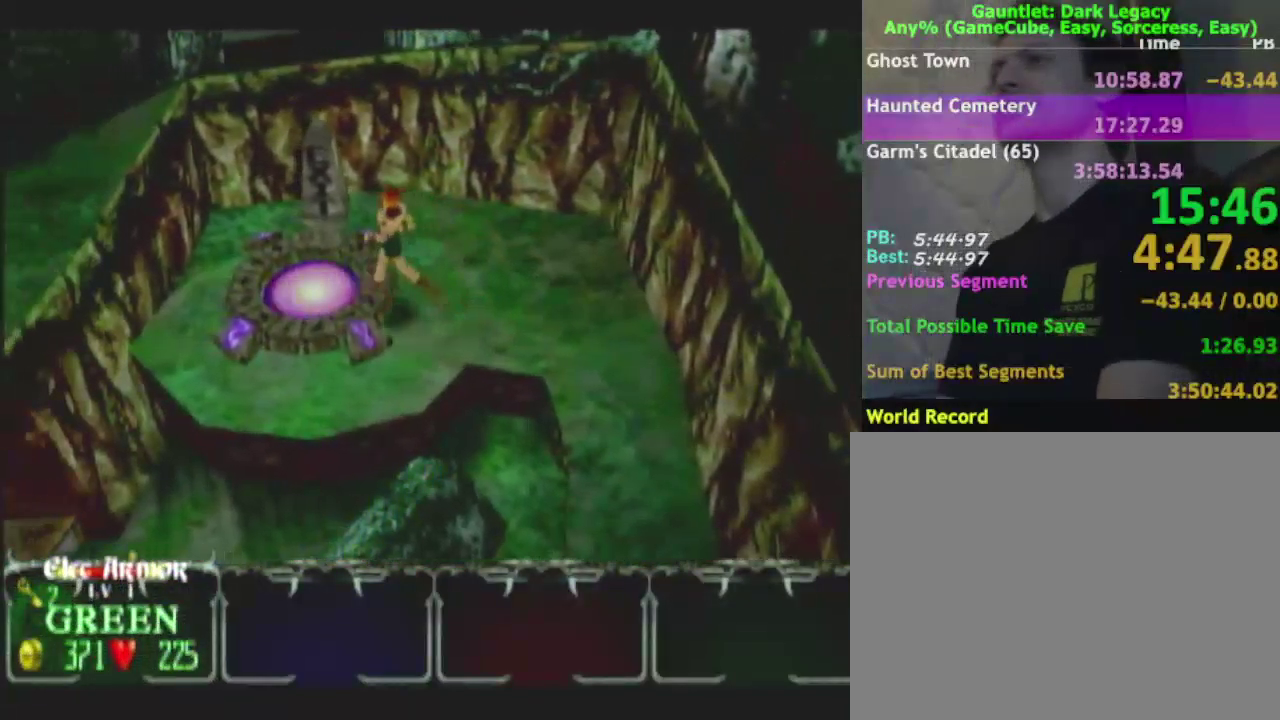
{"buttons": [], "left_stick": "center", "right_stick": "center", "events": [[217, "left_stick", "center"]]}